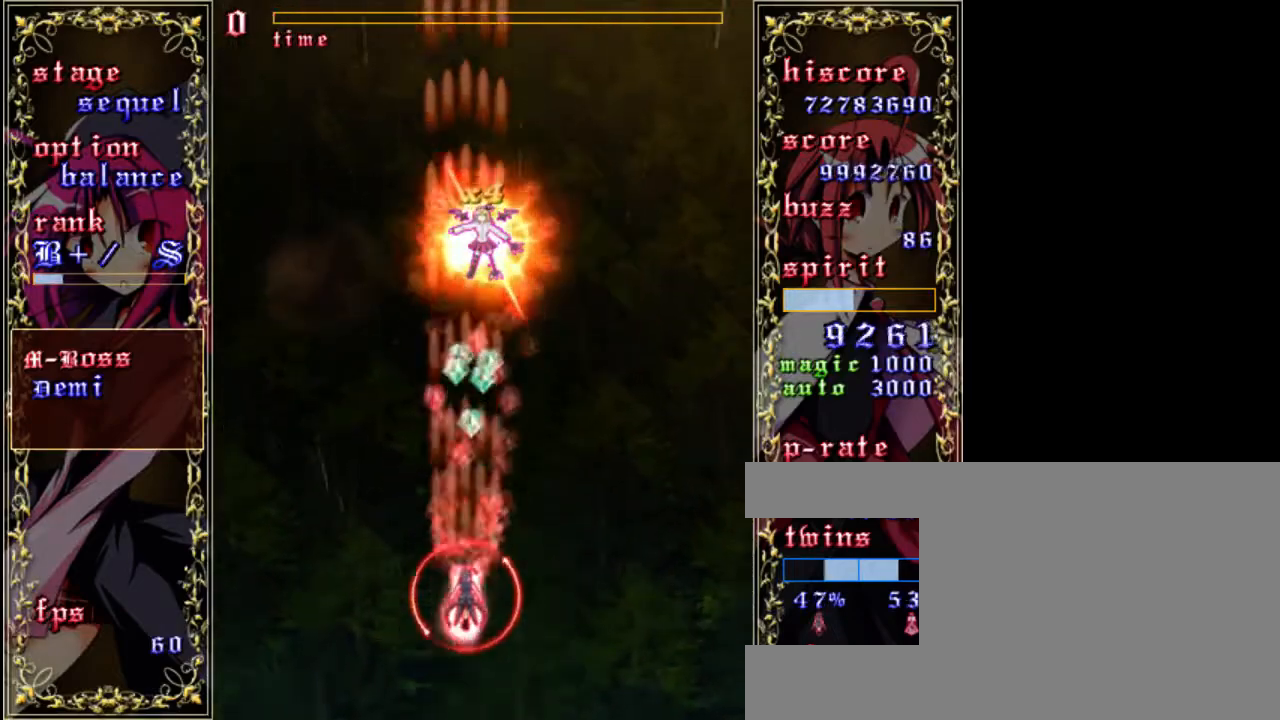
Gameplay with keyboard; each line is a JSON object with the keys held at the frame after it. "events" lists presses ("down") and releases ("up") of "a", "c", "d", "down", "left", "right", "s", "shift", "up", "x" and "z" between this image and that frame as [ms after this image, input, new state], when the widget could be followed in between. No other keys are recorded. Mouse input is not recorded.
{"keys": ["down", "z"], "events": [[250, "up", "up"], [417, "down", "down"]]}
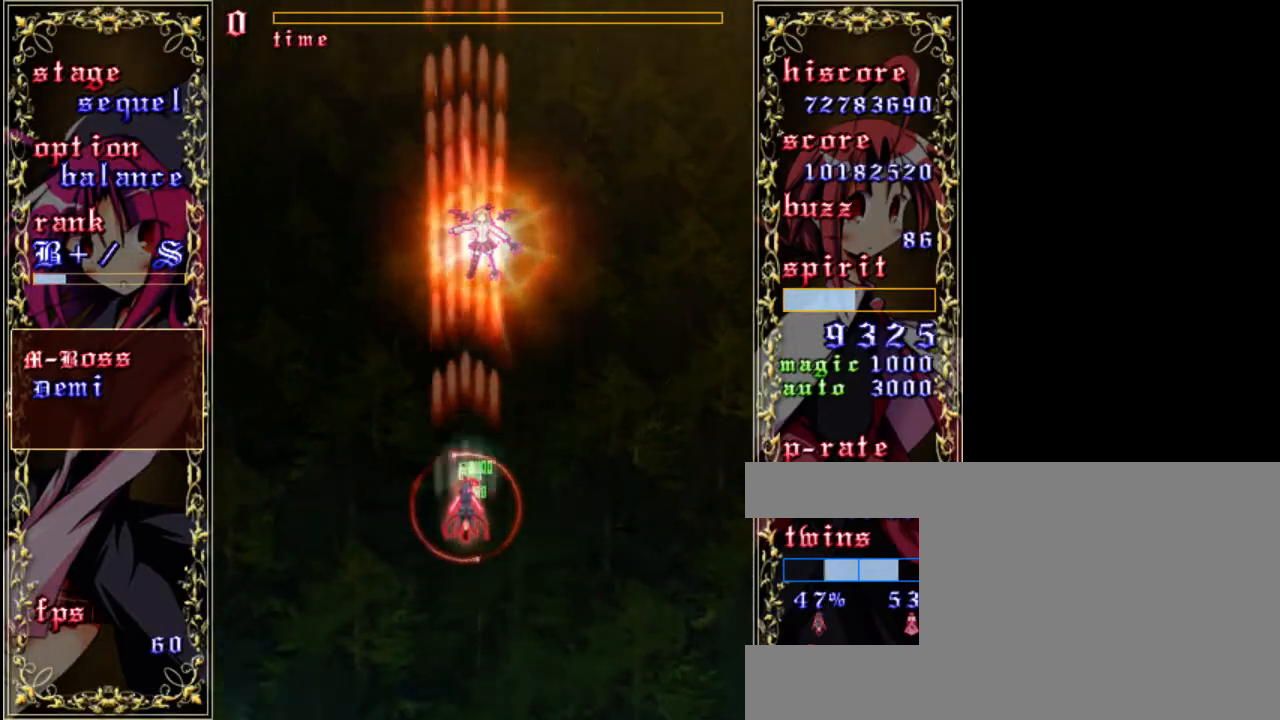
{"keys": ["down", "z"], "events": [[317, "right", "down"], [417, "right", "up"]]}
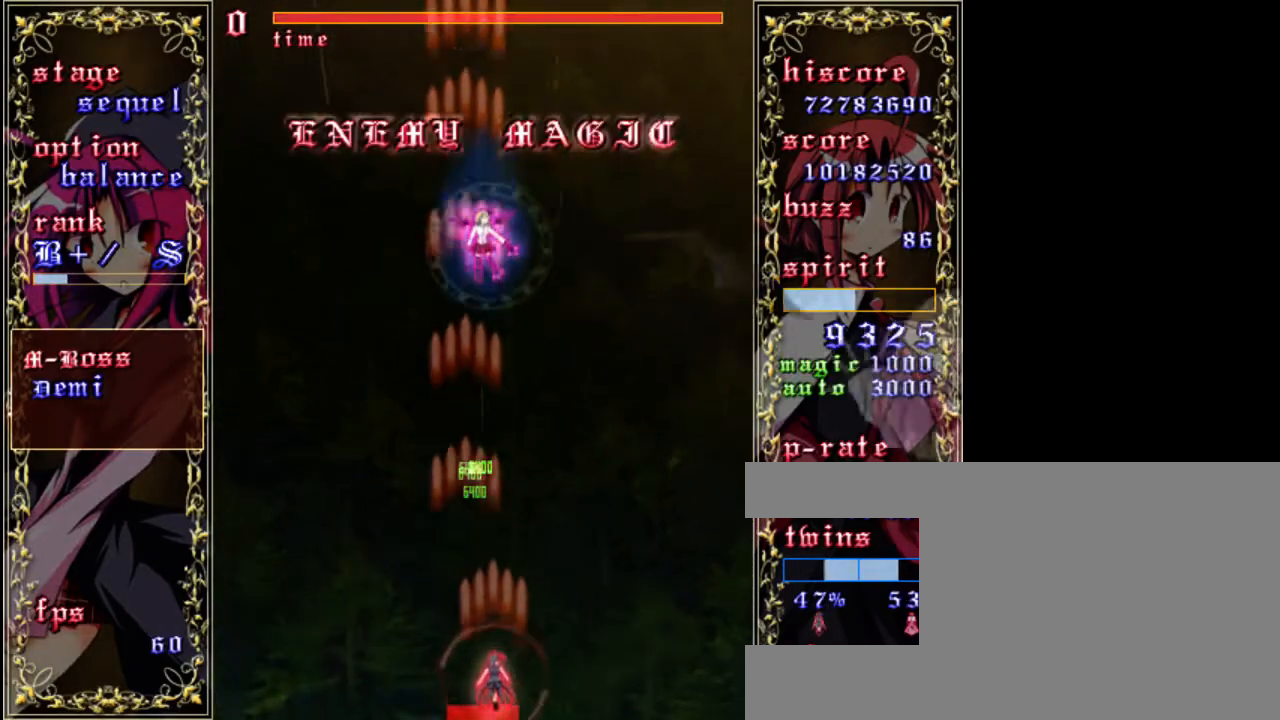
{"keys": ["z"], "events": [[267, "down", "up"]]}
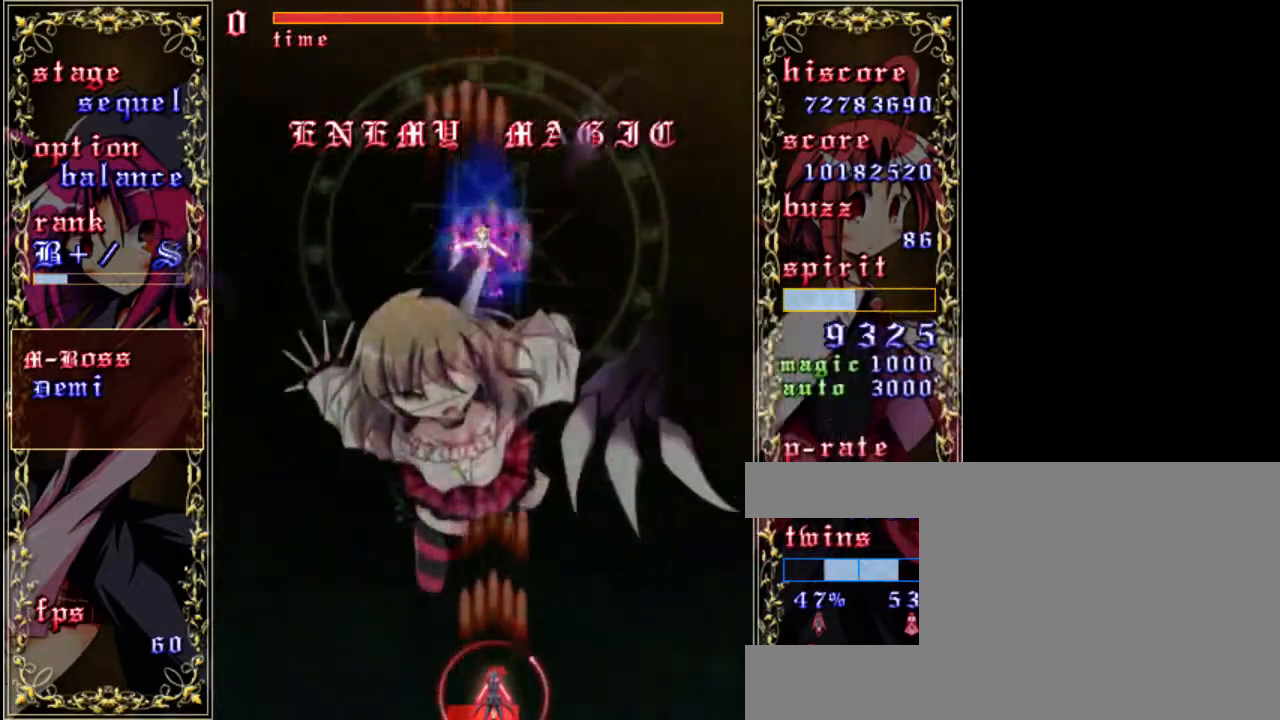
{"keys": ["shift", "z"], "events": [[133, "shift", "down"]]}
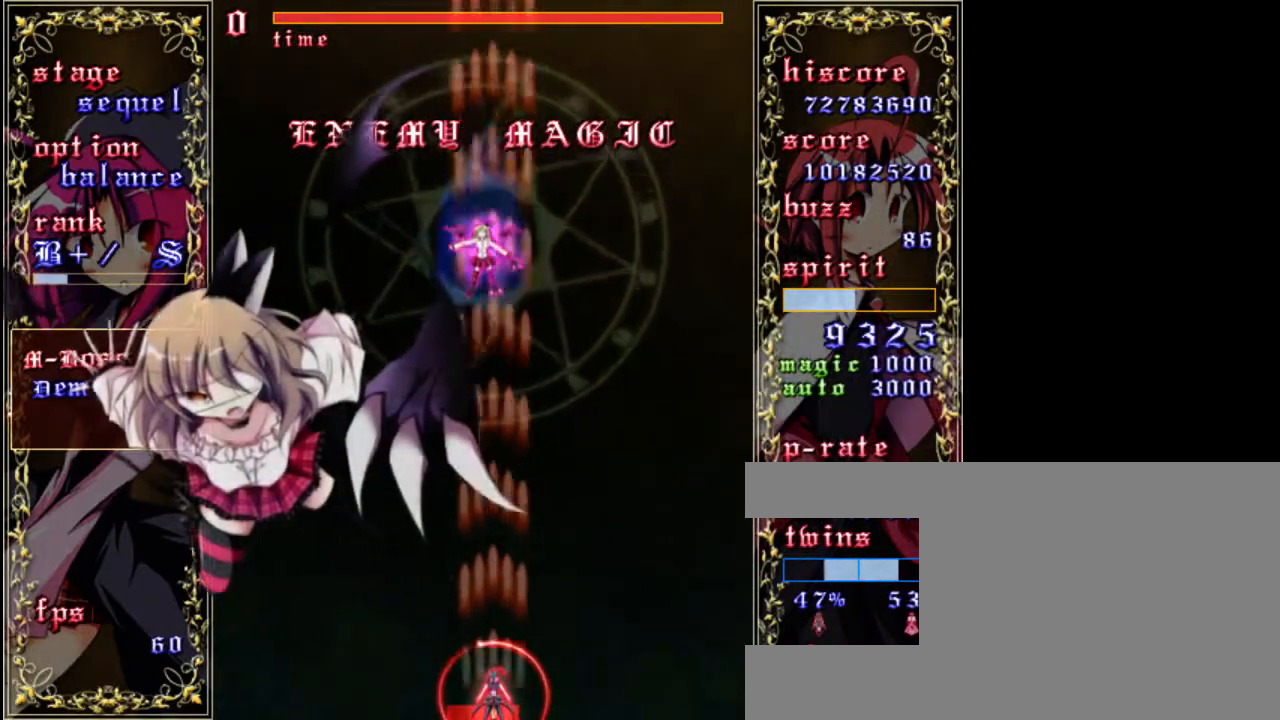
{"keys": ["shift", "z"], "events": [[267, "left", "down"], [367, "left", "up"]]}
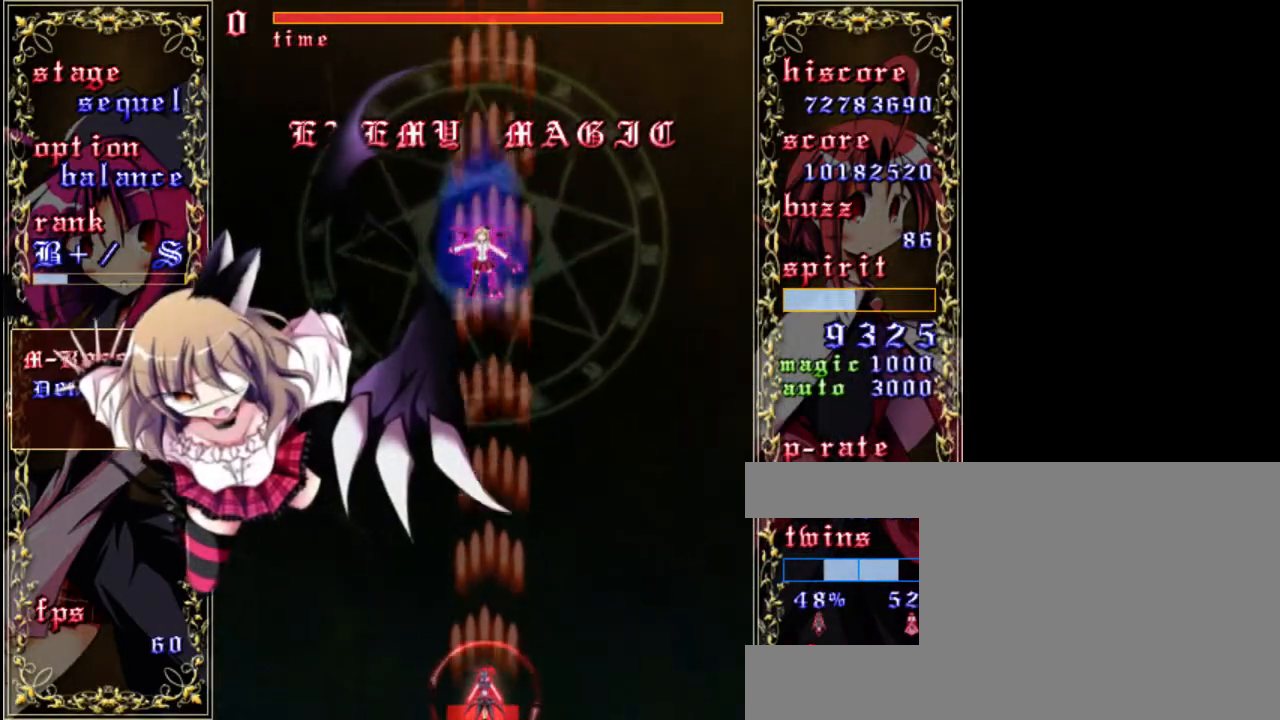
{"keys": ["shift", "z"], "events": []}
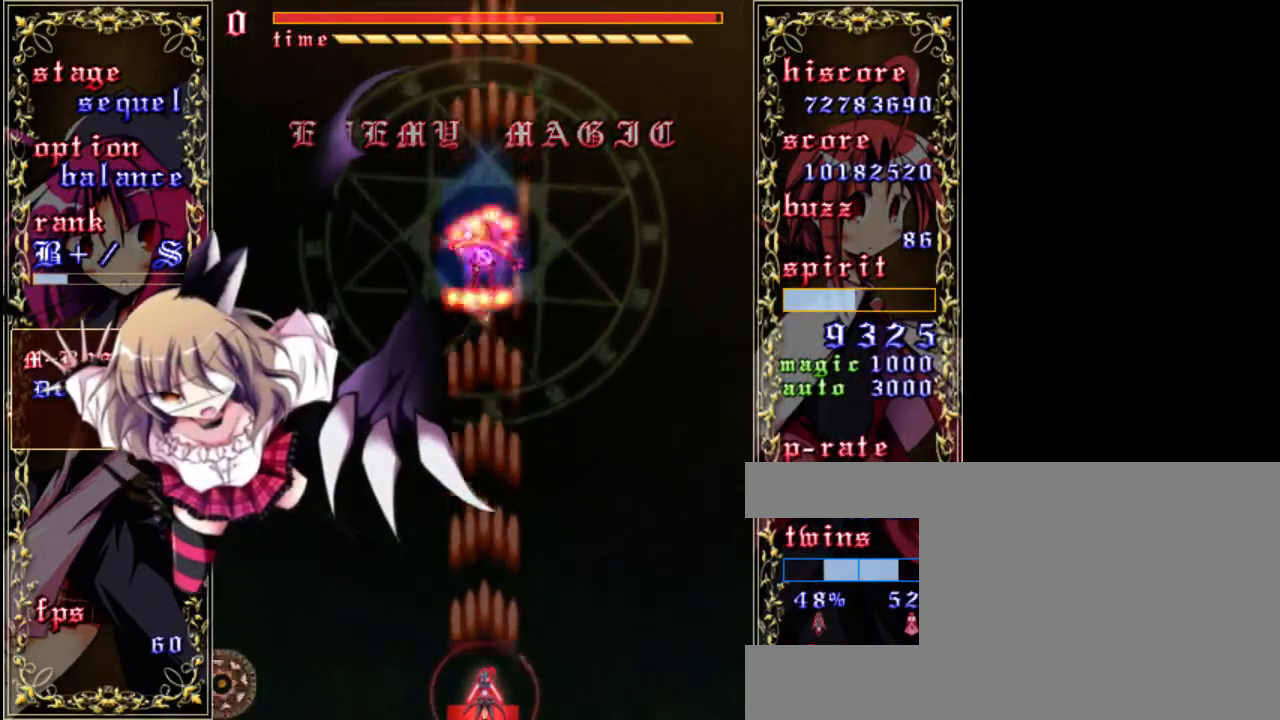
{"keys": ["shift", "z"], "events": []}
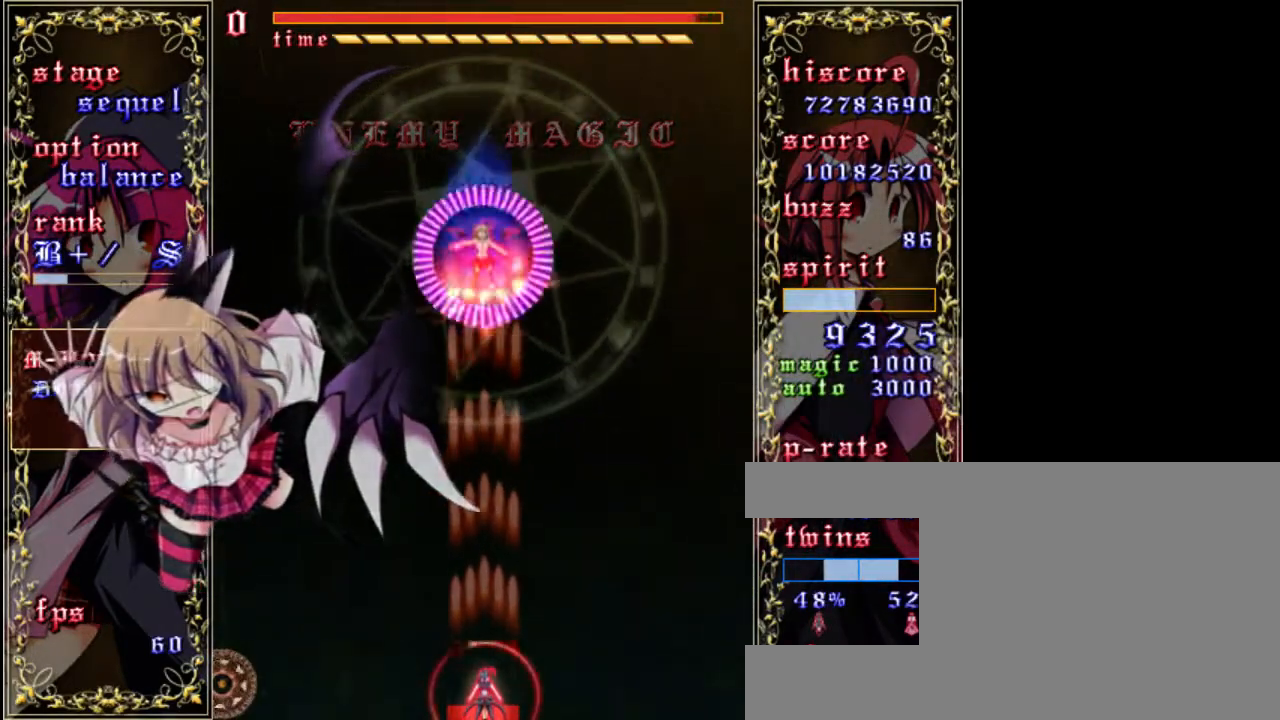
{"keys": ["shift", "z"], "events": []}
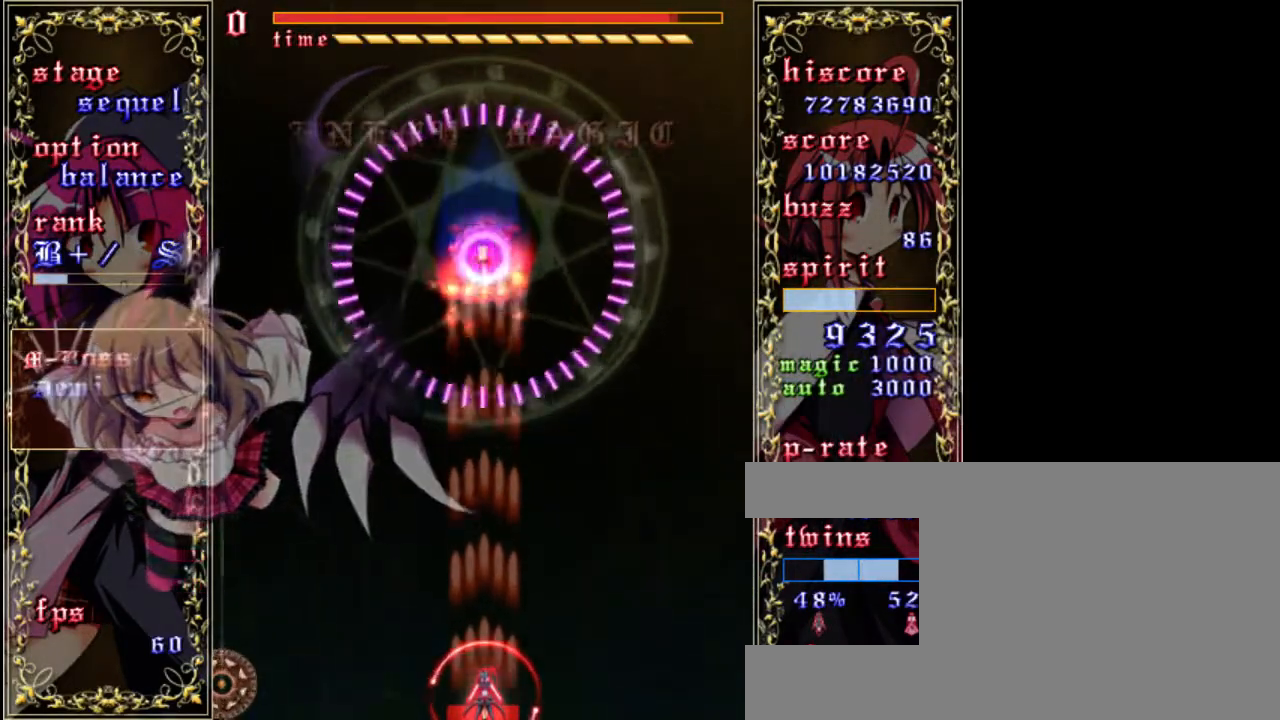
{"keys": ["shift", "z"], "events": [[167, "up", "down"], [467, "up", "up"]]}
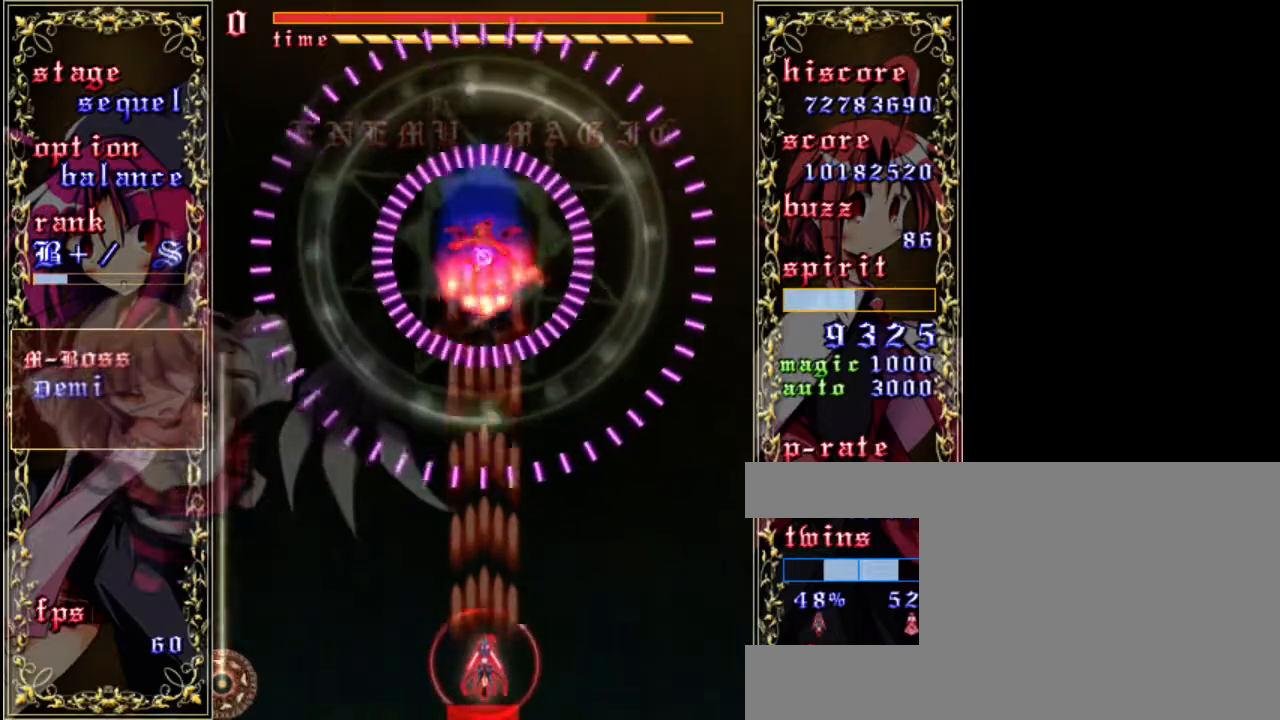
{"keys": ["right", "shift", "up", "z"], "events": [[400, "right", "down"], [400, "up", "down"]]}
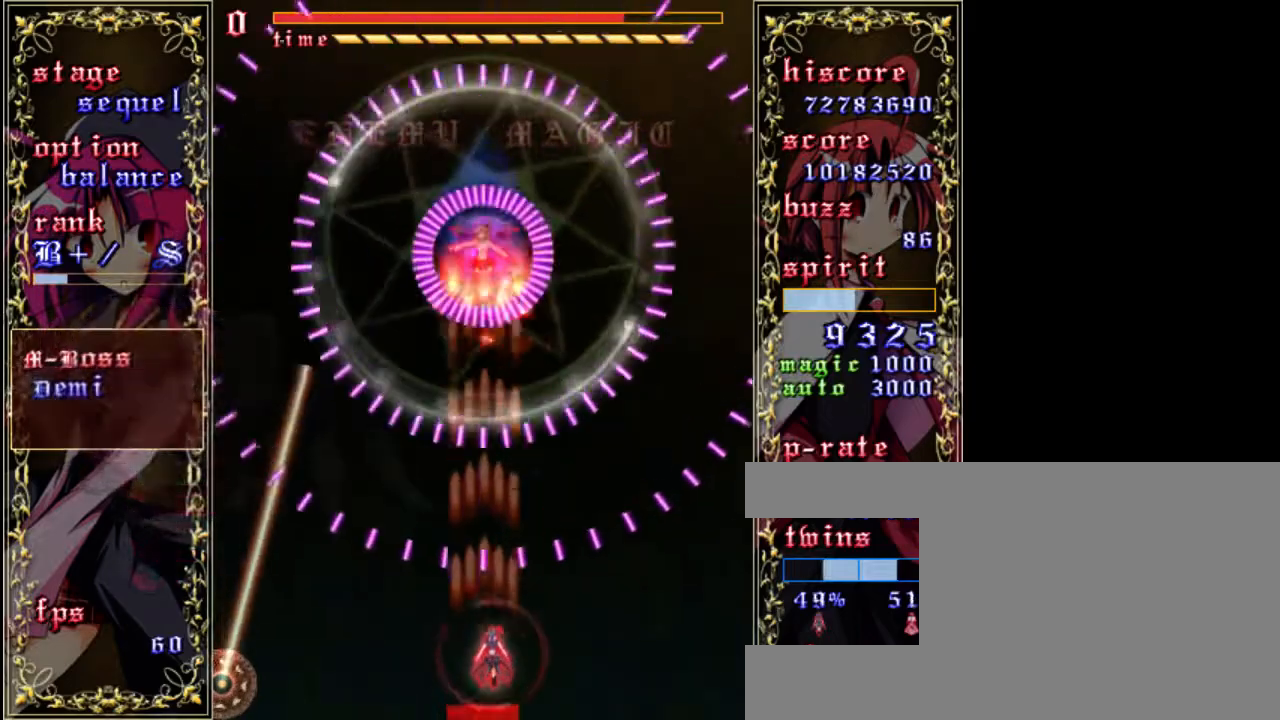
{"keys": ["shift", "z"], "events": [[100, "right", "up"], [300, "up", "up"], [333, "left", "down"], [467, "left", "up"]]}
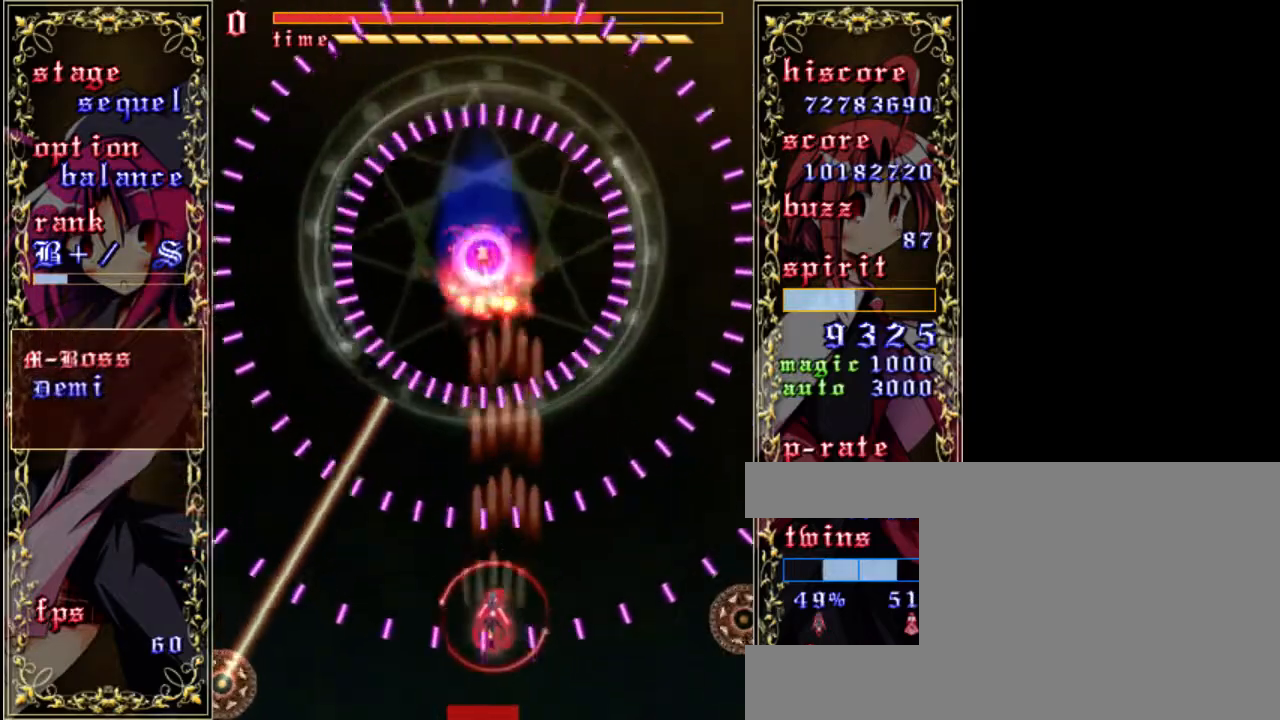
{"keys": ["shift", "z"], "events": [[233, "right", "down"], [333, "right", "up"]]}
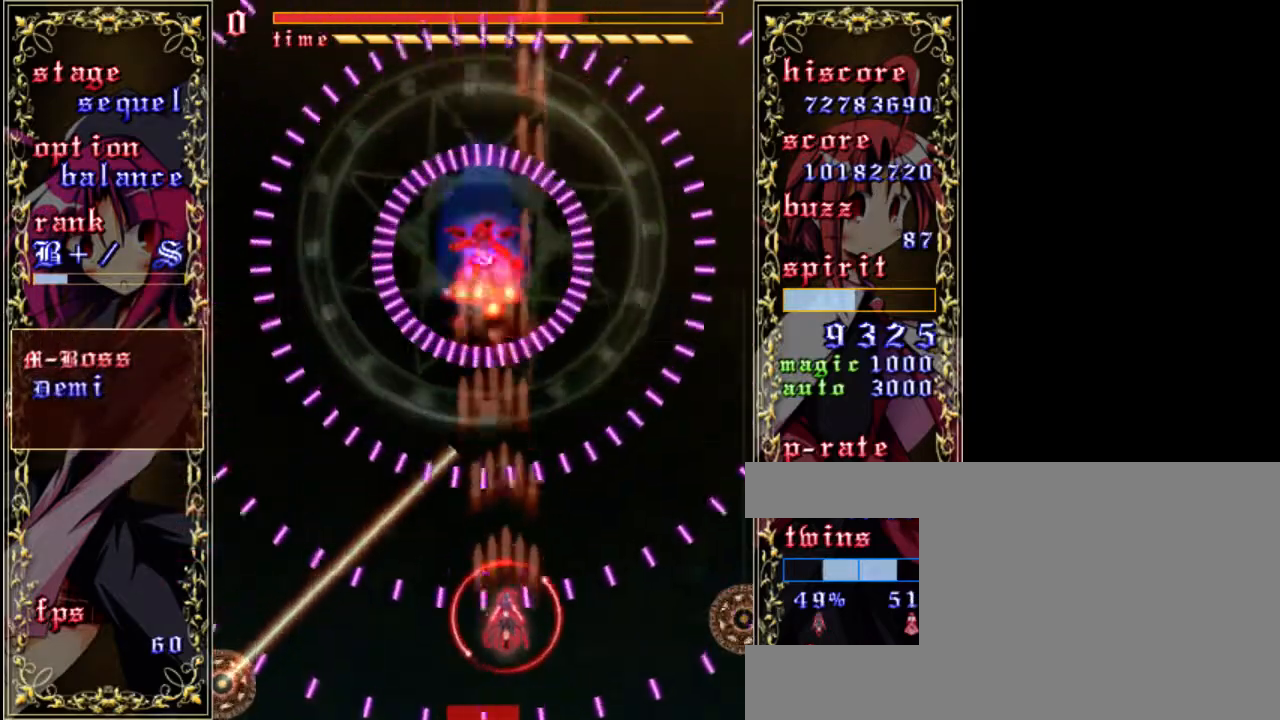
{"keys": ["shift", "z"], "events": [[200, "down", "down"], [333, "down", "up"]]}
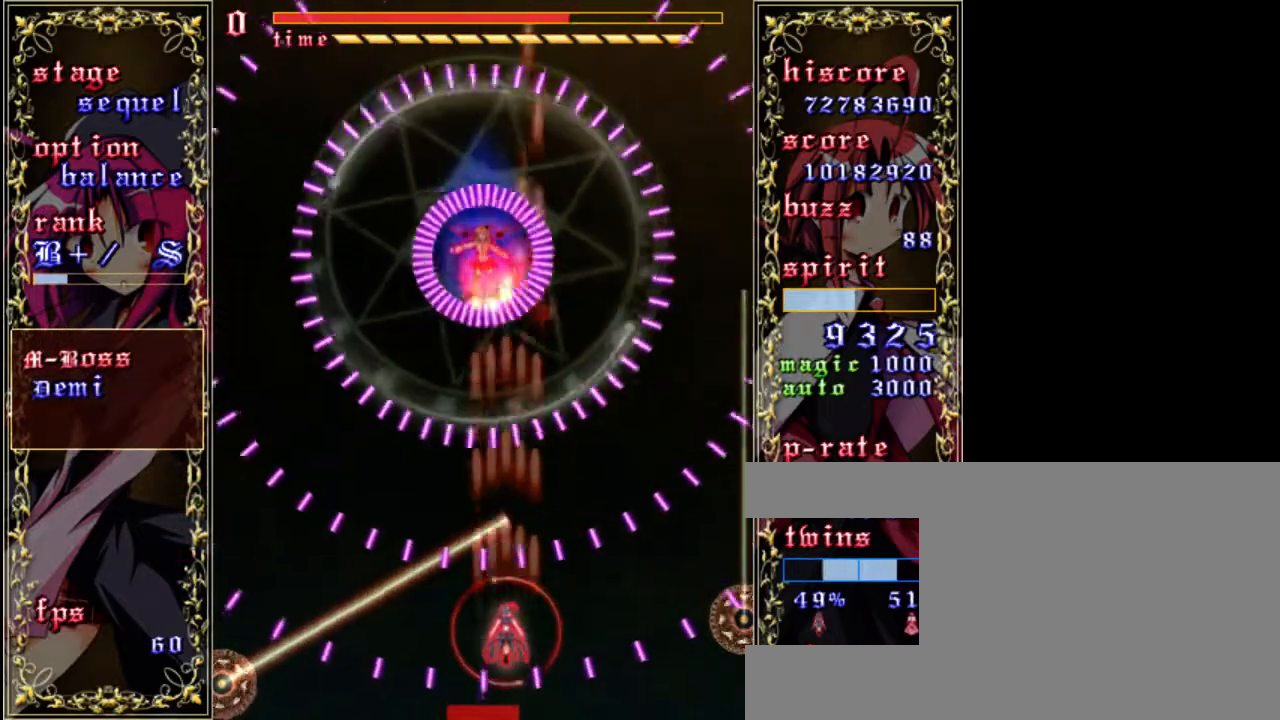
{"keys": ["shift", "z"], "events": [[233, "down", "down"], [500, "down", "up"]]}
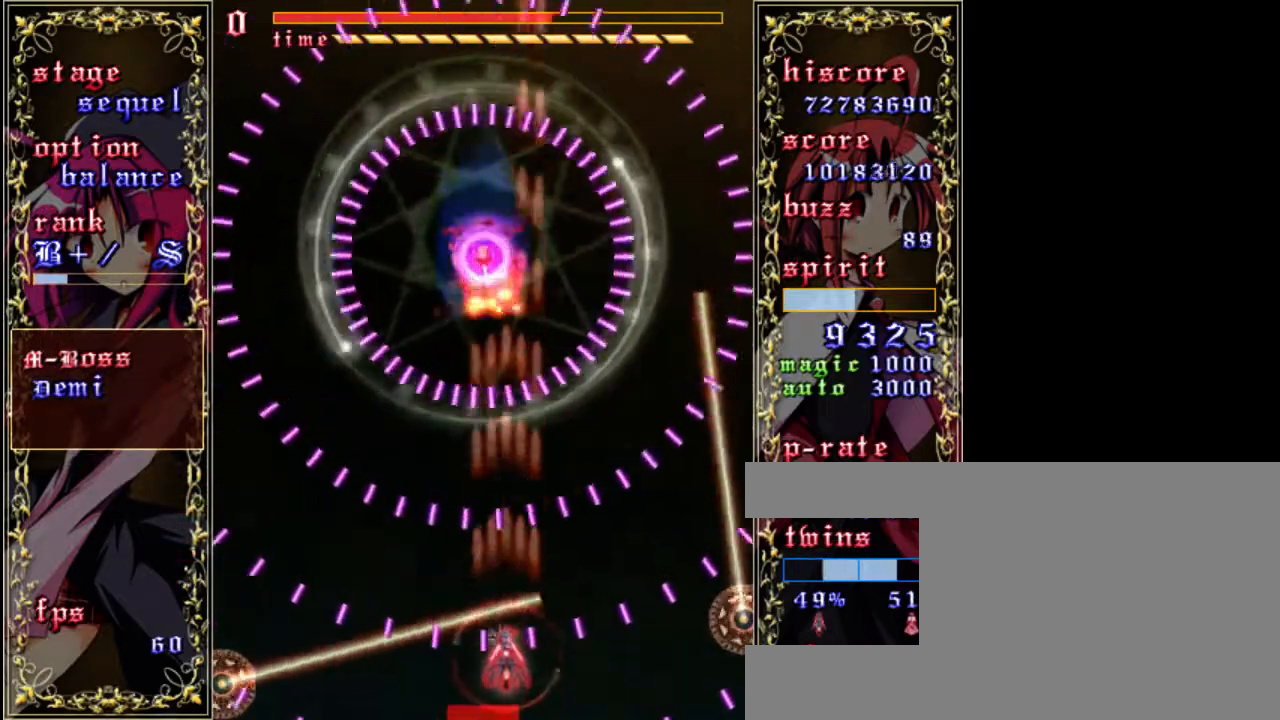
{"keys": ["shift", "z"], "events": [[133, "right", "down"], [167, "shift", "up"], [233, "down", "down"], [367, "shift", "down"], [500, "down", "up"], [500, "right", "up"]]}
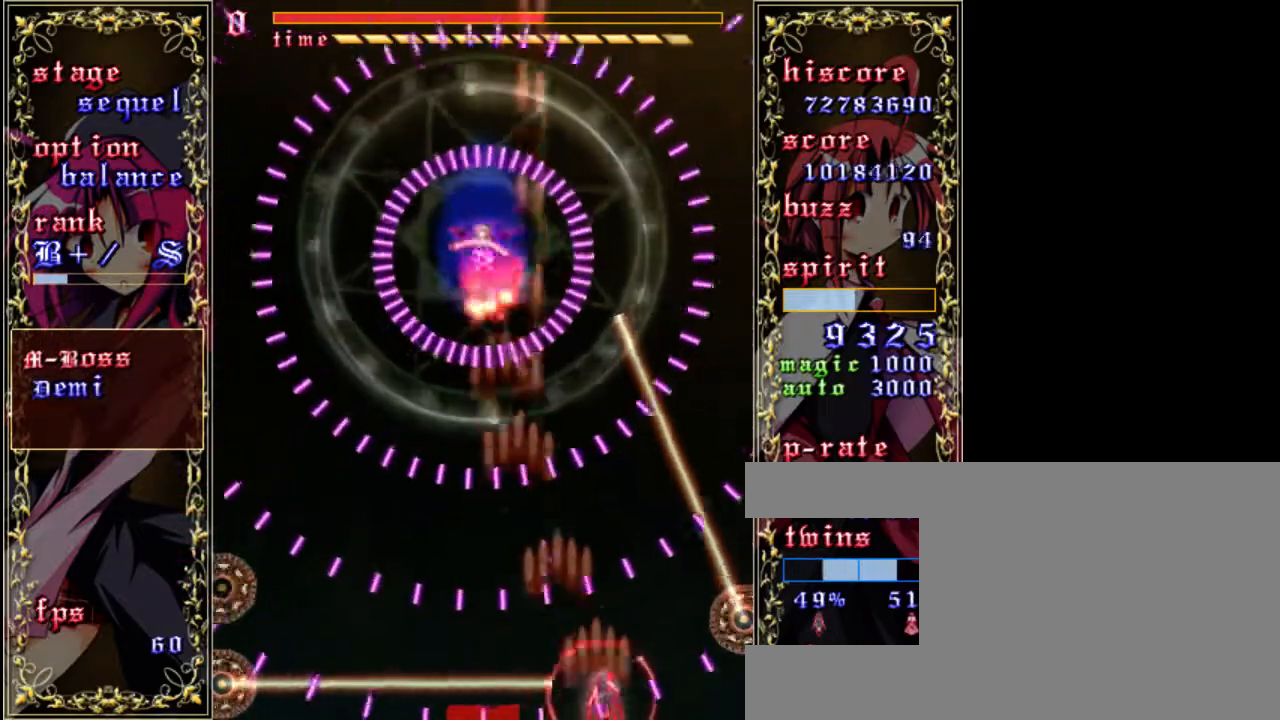
{"keys": ["shift", "up", "z"], "events": [[267, "left", "down"], [400, "left", "up"], [433, "up", "down"]]}
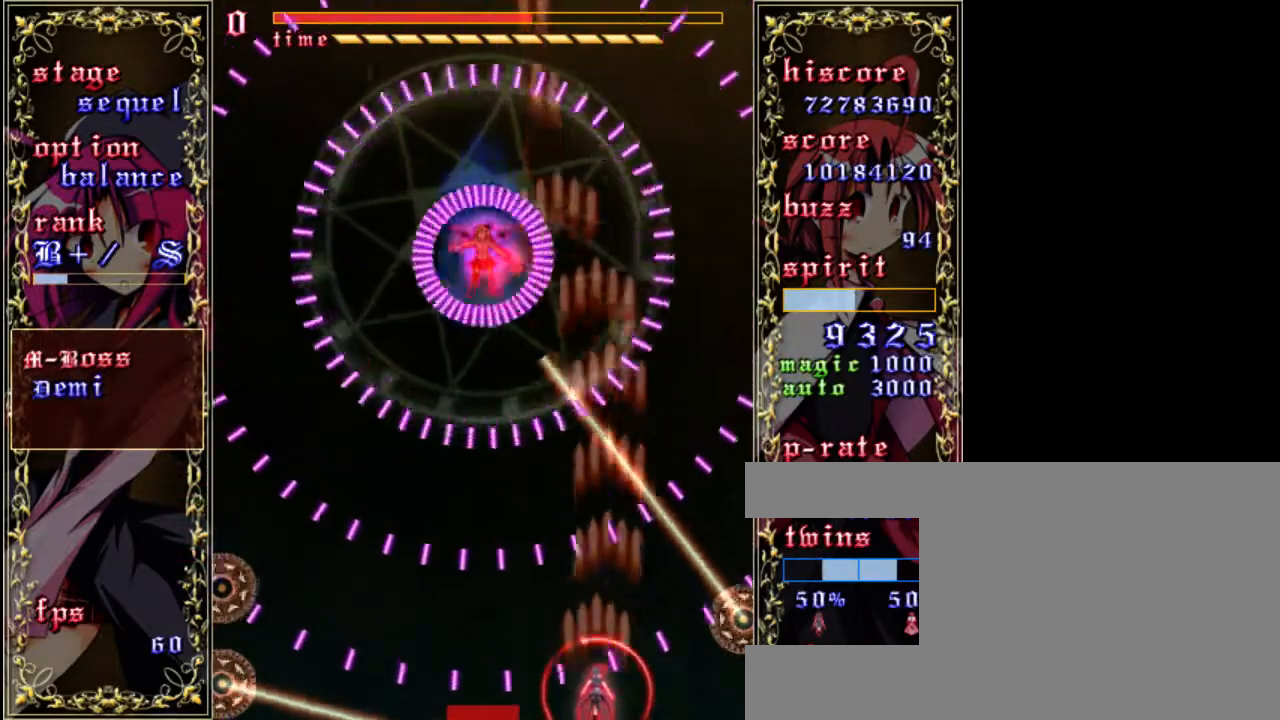
{"keys": ["down", "left", "shift", "z"], "events": [[67, "left", "down"], [67, "shift", "up"], [100, "up", "up"], [267, "shift", "down"], [333, "down", "down"], [367, "left", "up"], [467, "left", "down"]]}
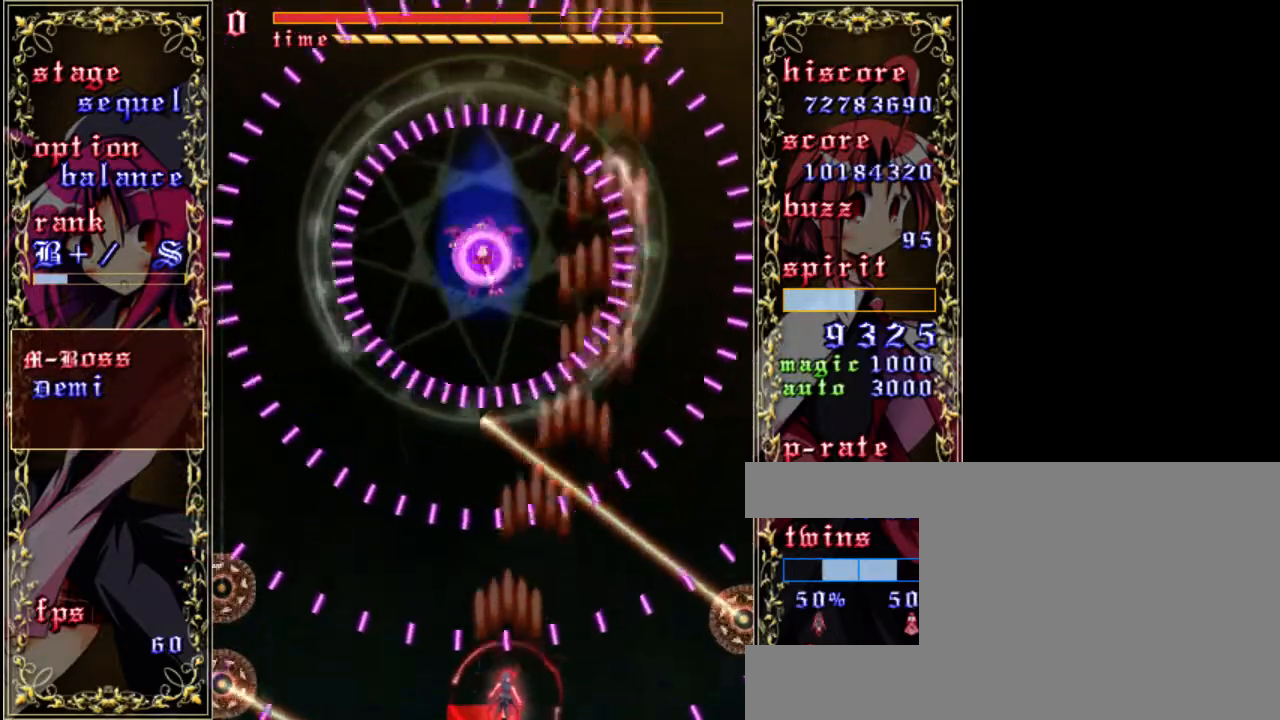
{"keys": ["shift", "up", "z"], "events": [[100, "down", "up"], [167, "left", "up"], [400, "up", "down"]]}
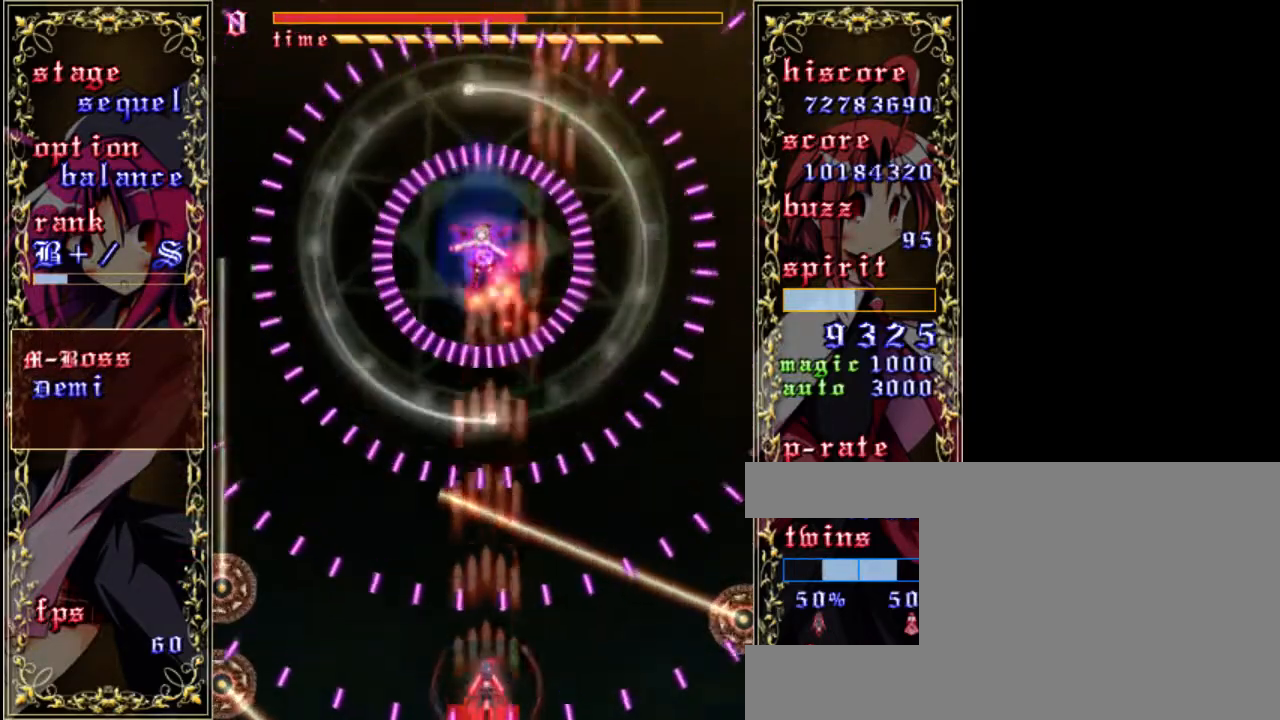
{"keys": ["left", "z"], "events": [[250, "up", "up"], [383, "left", "down"], [433, "shift", "up"]]}
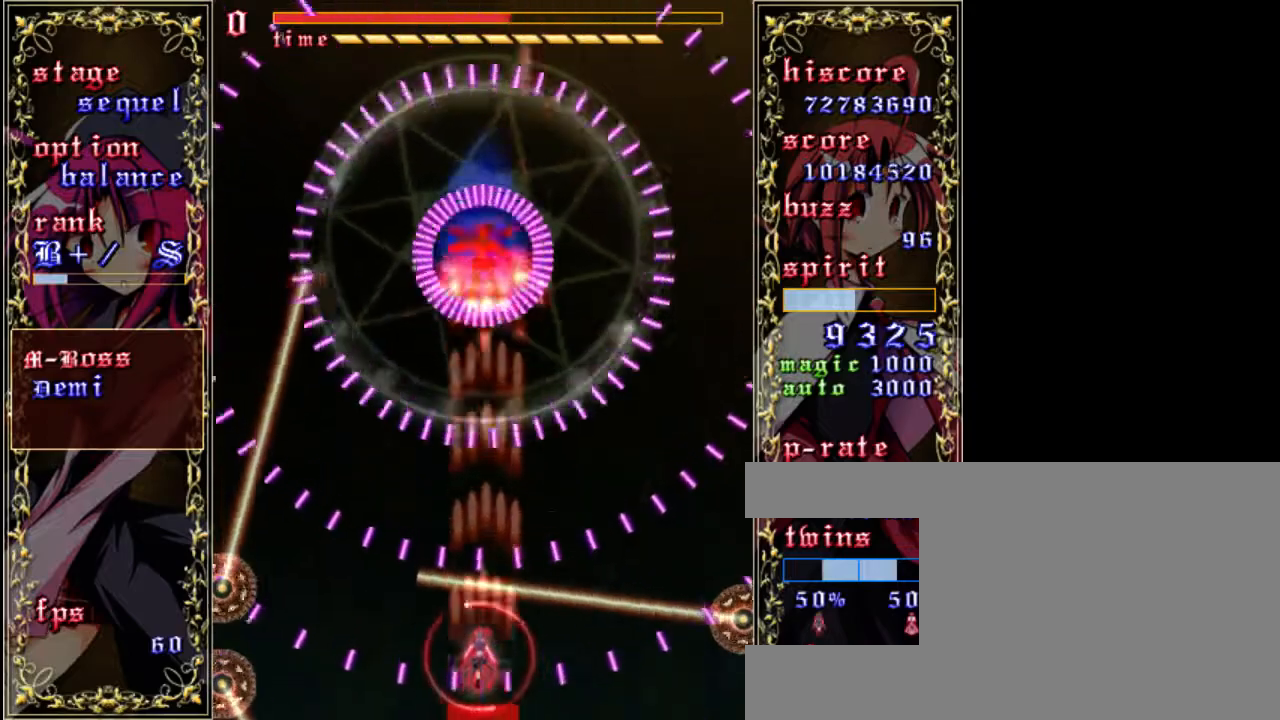
{"keys": ["shift", "z"], "events": [[183, "down", "down"], [183, "shift", "down"], [250, "left", "up"], [417, "down", "up"]]}
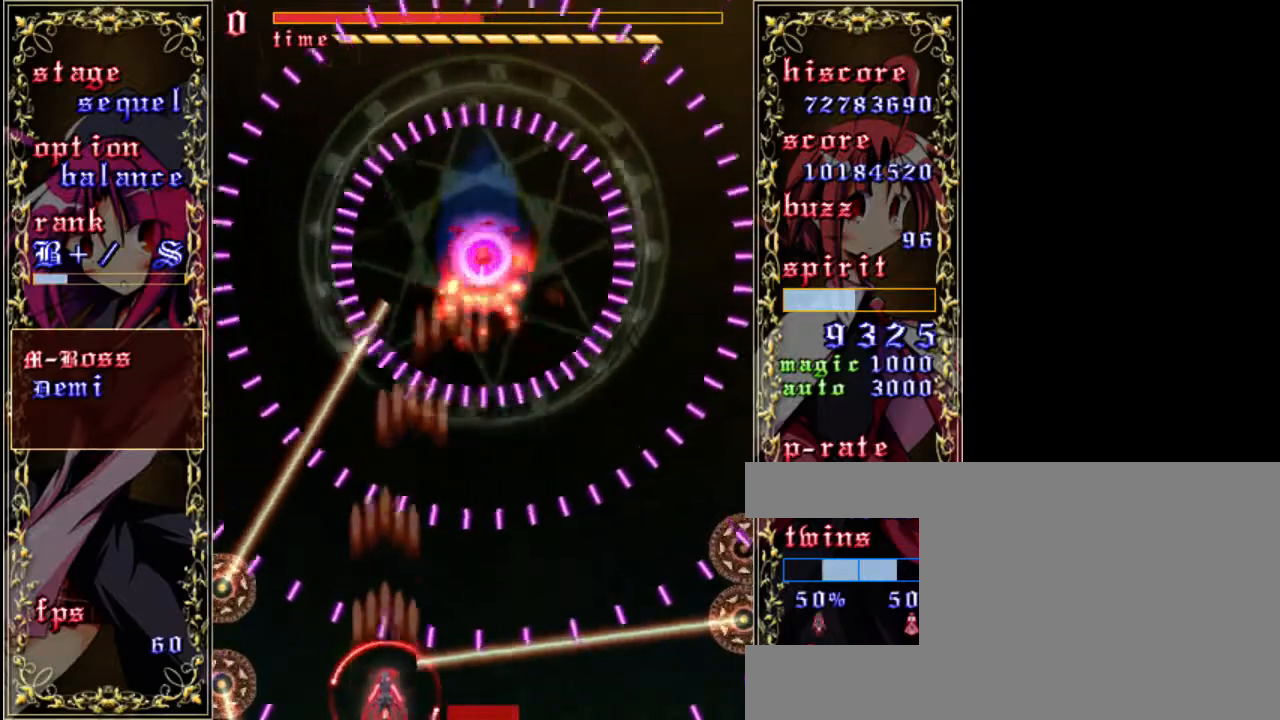
{"keys": ["down", "right", "z"], "events": [[50, "right", "down"], [133, "up", "down"], [167, "right", "up"], [300, "up", "up"], [333, "right", "down"], [367, "shift", "up"], [433, "down", "down"]]}
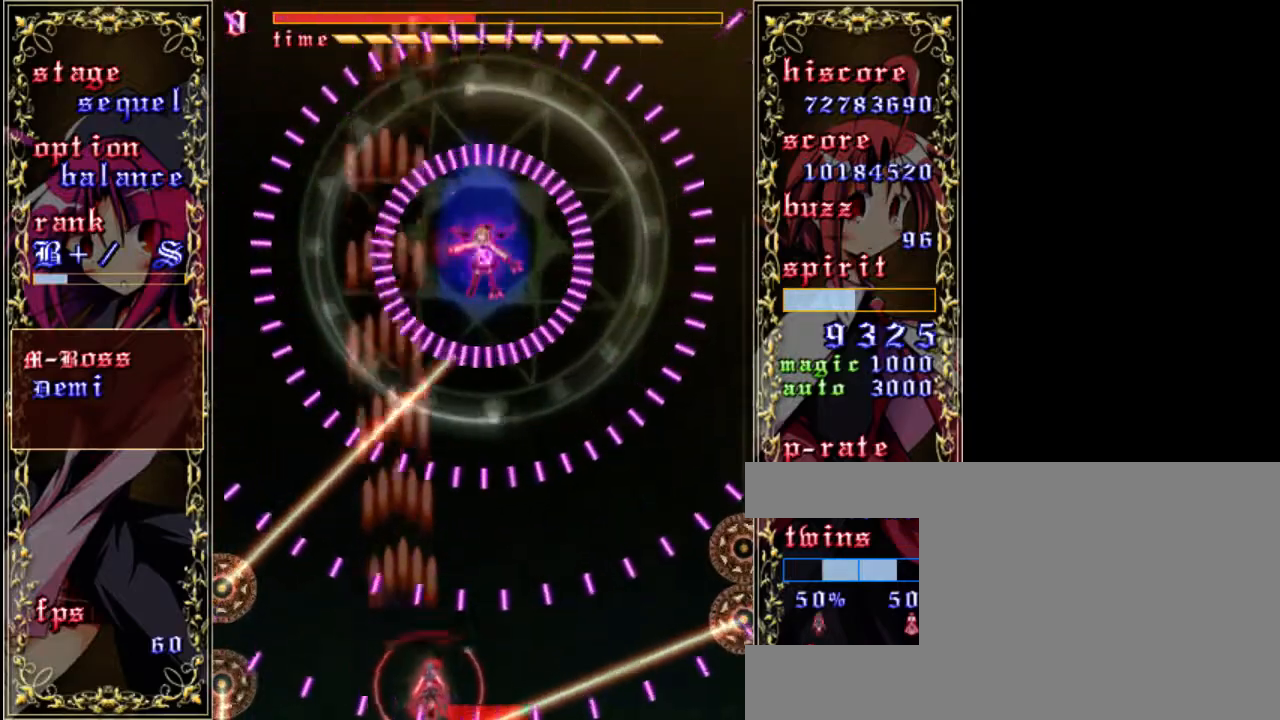
{"keys": ["shift", "up", "z"], "events": [[33, "shift", "down"], [133, "down", "up"], [200, "right", "up"], [317, "up", "down"]]}
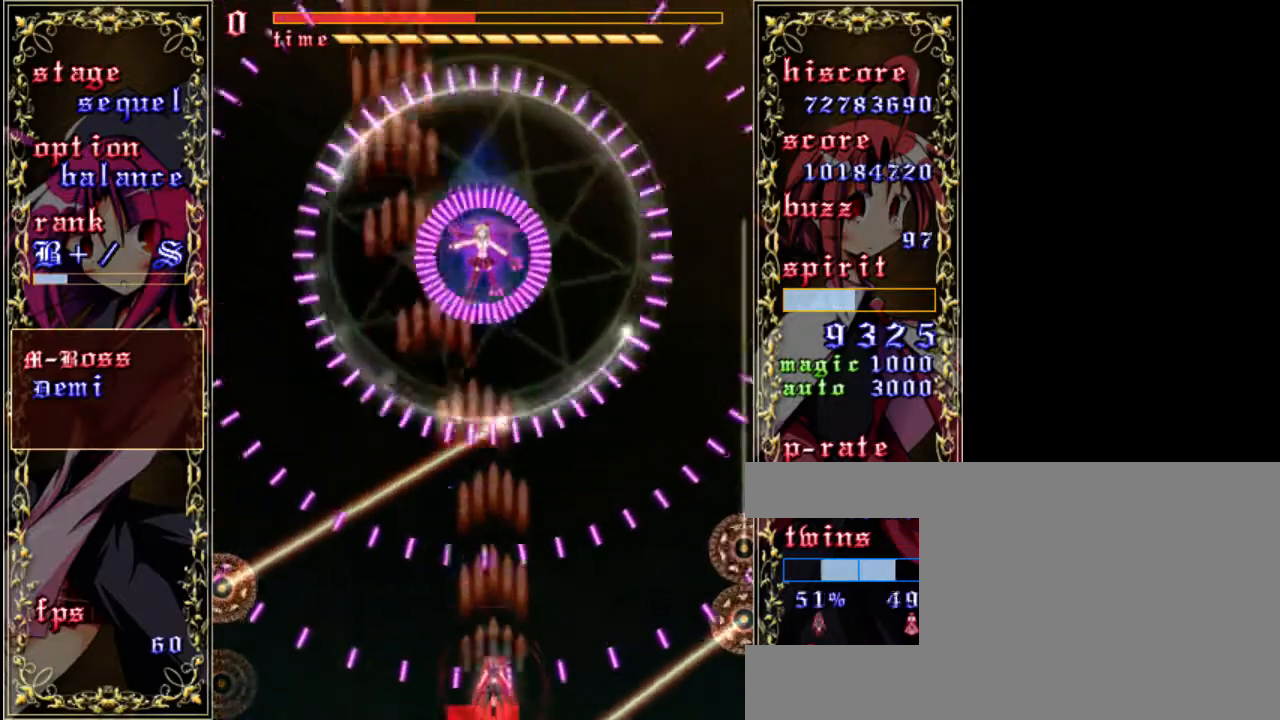
{"keys": ["right", "shift", "up", "z"], "events": [[83, "up", "up"], [317, "up", "down"], [350, "right", "down"]]}
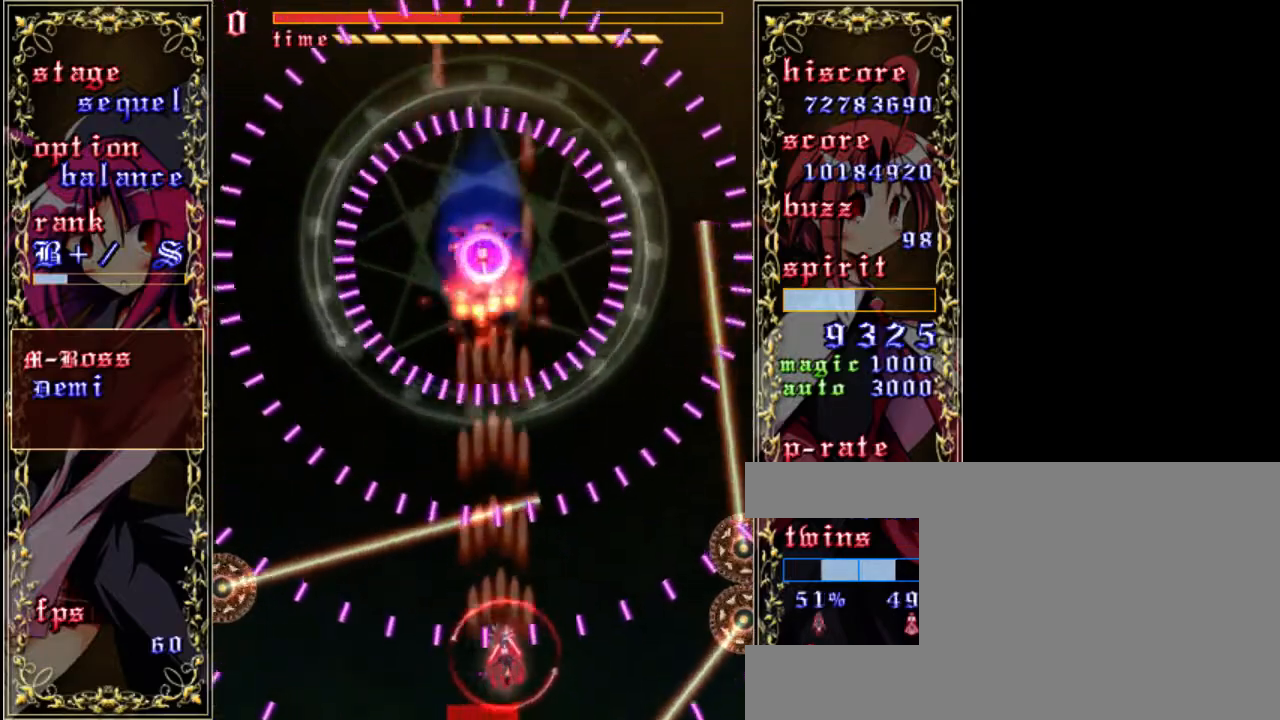
{"keys": ["shift", "z"], "events": [[17, "right", "up"], [50, "up", "up"], [150, "right", "down"], [217, "shift", "up"], [250, "down", "down"], [383, "shift", "down"], [450, "down", "up"], [483, "right", "up"]]}
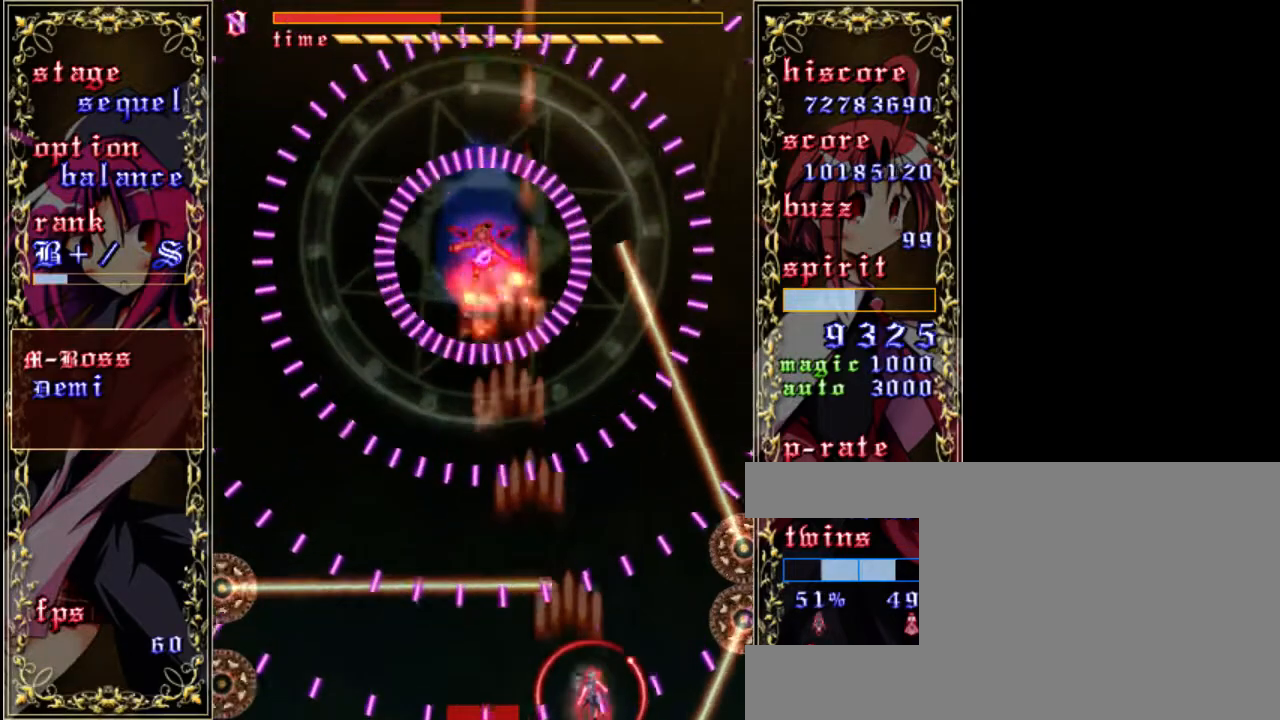
{"keys": ["shift", "up", "z"], "events": [[217, "up", "down"], [283, "left", "down"], [417, "left", "up"]]}
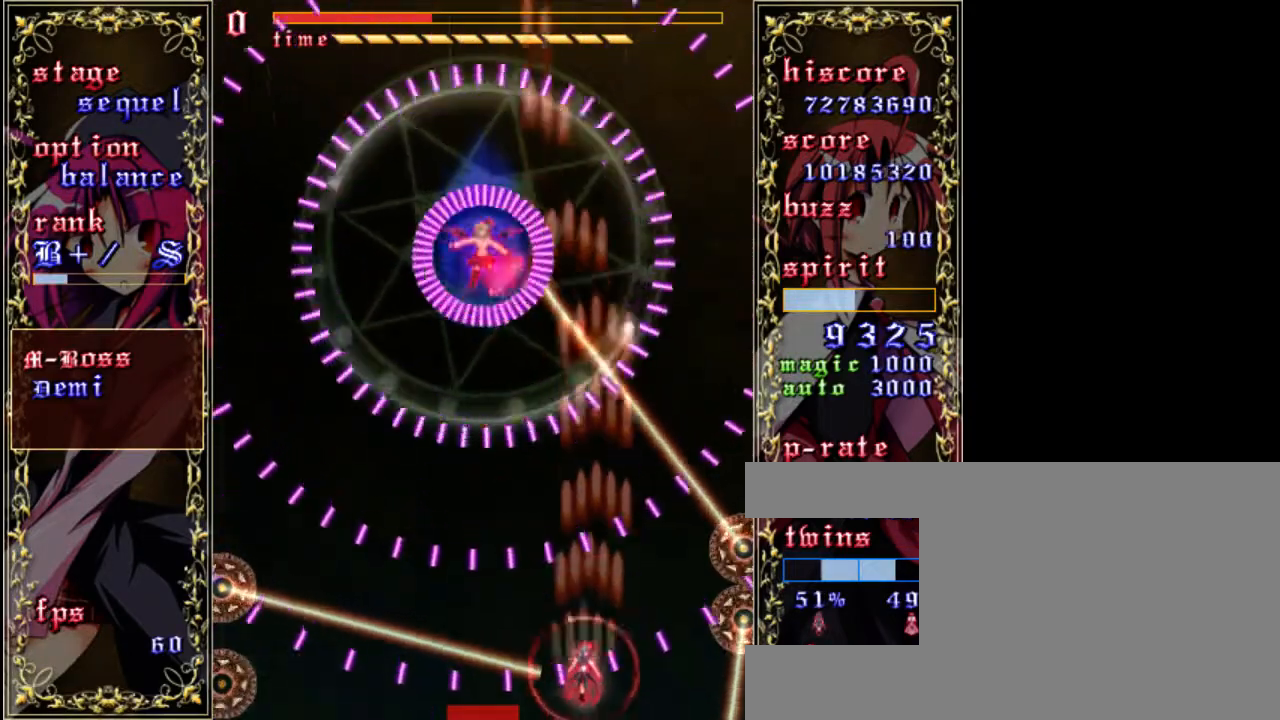
{"keys": ["down", "shift", "z"], "events": [[50, "left", "down"], [83, "shift", "up"], [117, "up", "up"], [250, "shift", "down"], [450, "left", "up"], [483, "down", "down"]]}
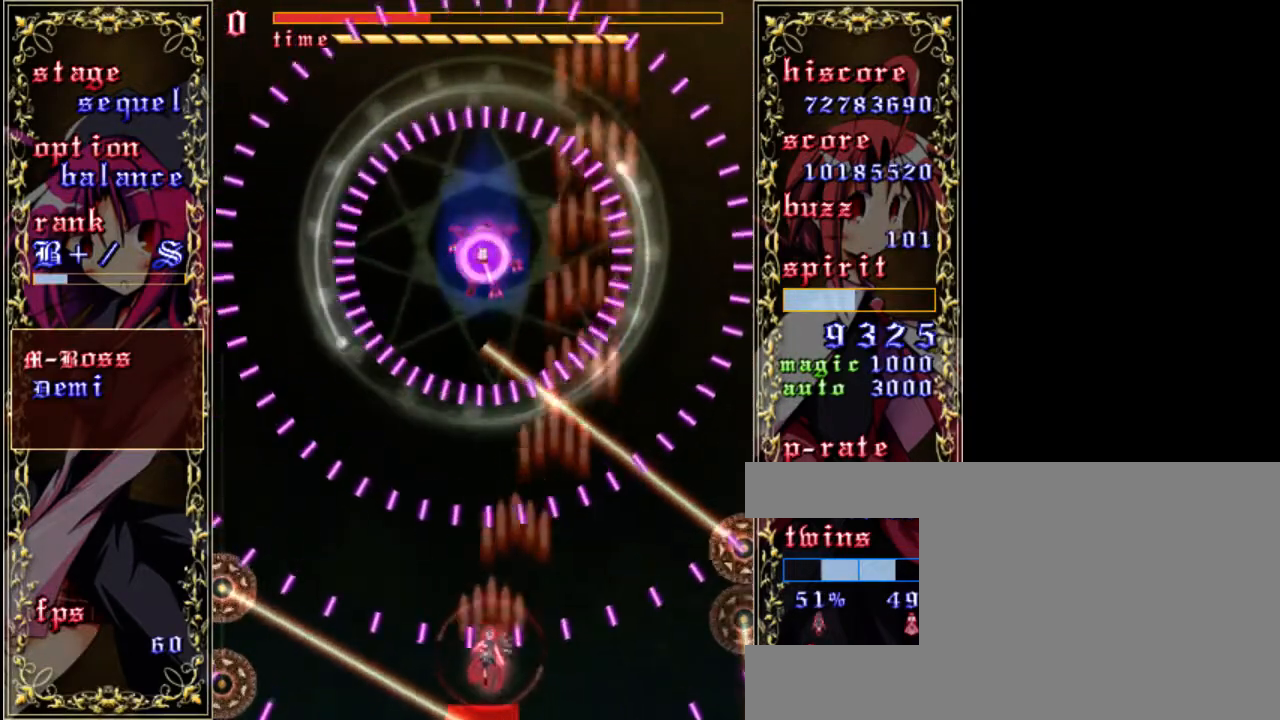
{"keys": ["shift", "z"], "events": [[417, "down", "up"]]}
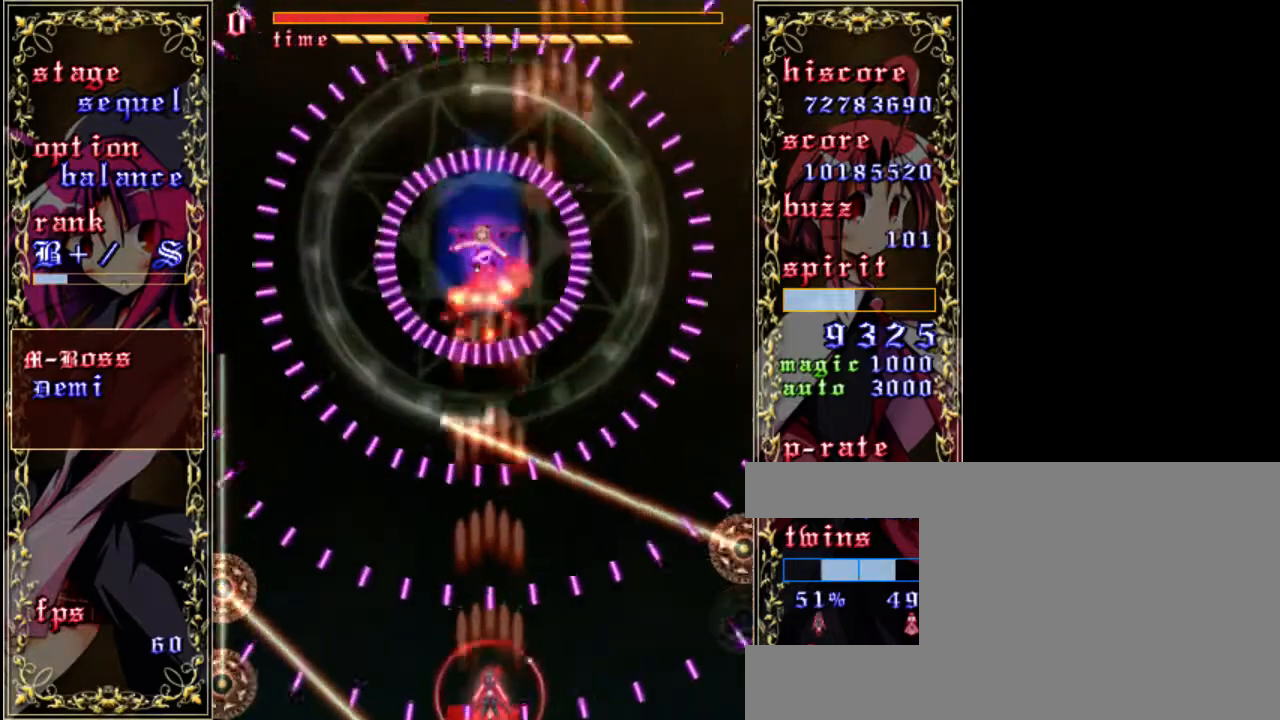
{"keys": ["left", "z"], "events": [[83, "left", "down"], [217, "up", "down"], [283, "left", "up"], [450, "up", "up"], [483, "left", "down"], [483, "shift", "up"]]}
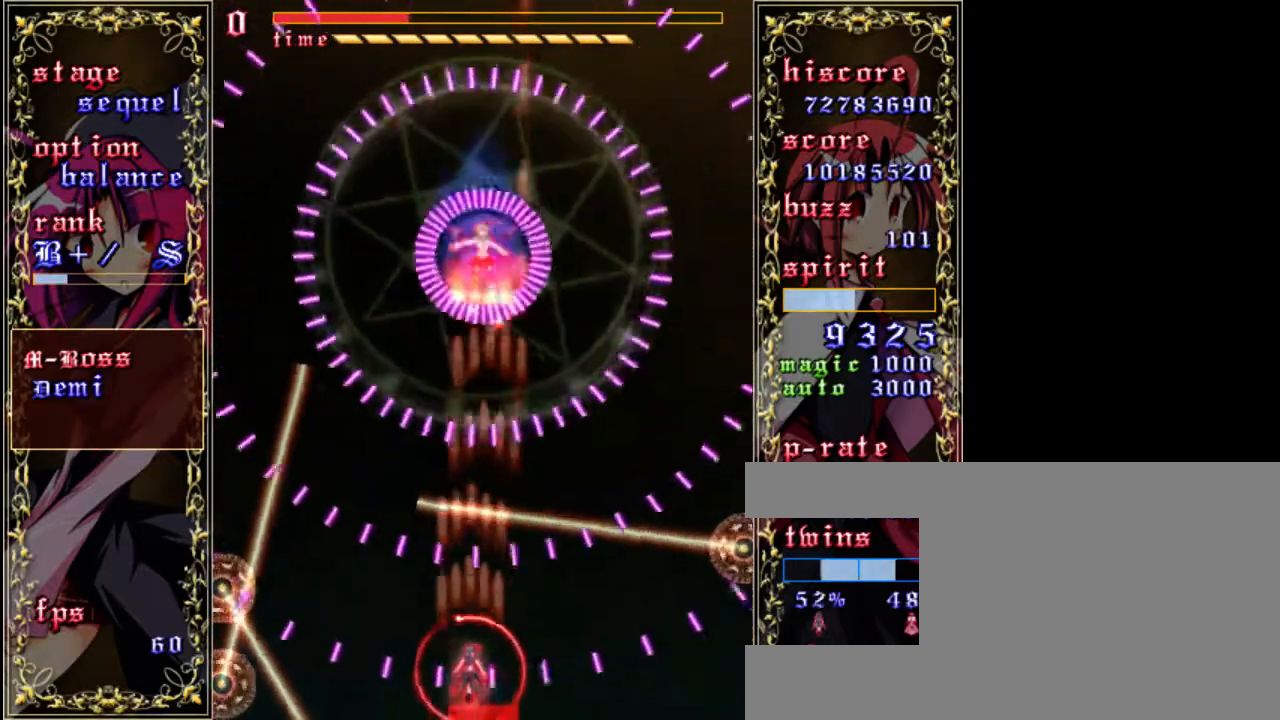
{"keys": ["down", "right", "shift", "z"], "events": [[217, "shift", "down"], [250, "down", "down"], [283, "left", "up"], [450, "right", "down"]]}
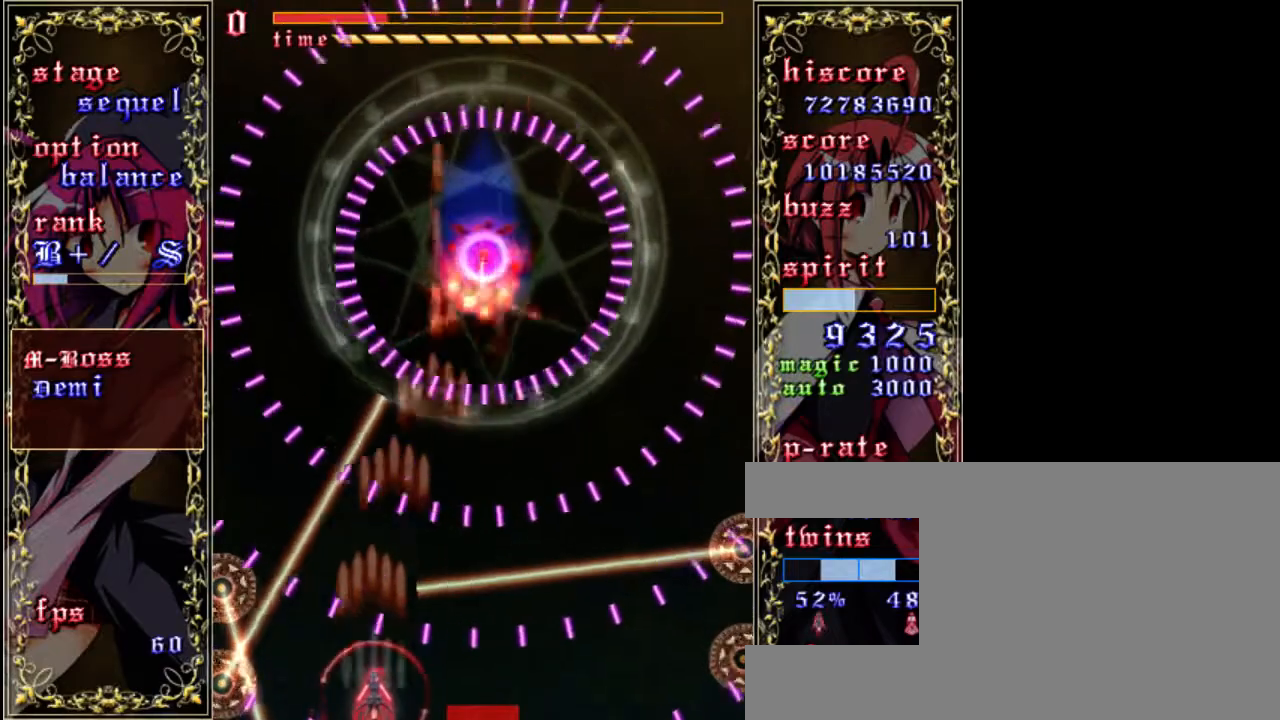
{"keys": ["z"], "events": [[83, "down", "up"], [83, "right", "up"], [217, "up", "down"], [350, "shift", "up"], [417, "up", "up"]]}